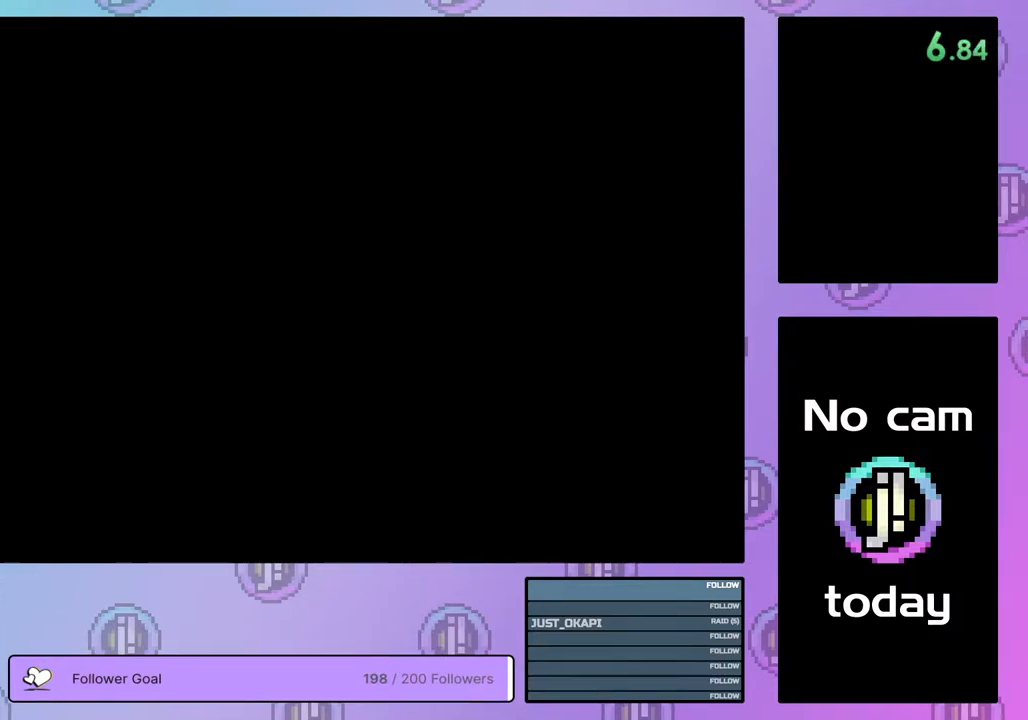
Gameplay with a controller (PlayStation layout); each line is a JSON object with the inputs held at the frame after it. "events" lists button and stick changes between this image and that frame as [ms after this image, input, new state], when the widget could be followed in between. Not read: left_stick.
{"buttons": [], "right_stick": "center", "events": [[17, "CROSS", "down"], [33, "SQUARE", "down"], [33, "TRIANGLE", "down"], [133, "SQUARE", "up"], [133, "TRIANGLE", "up"], [150, "CROSS", "up"], [217, "CROSS", "down"], [233, "SQUARE", "down"], [300, "SQUARE", "up"], [317, "CROSS", "up"], [367, "CROSS", "down"], [367, "SQUARE", "down"], [467, "SQUARE", "up"], [483, "CROSS", "up"]]}
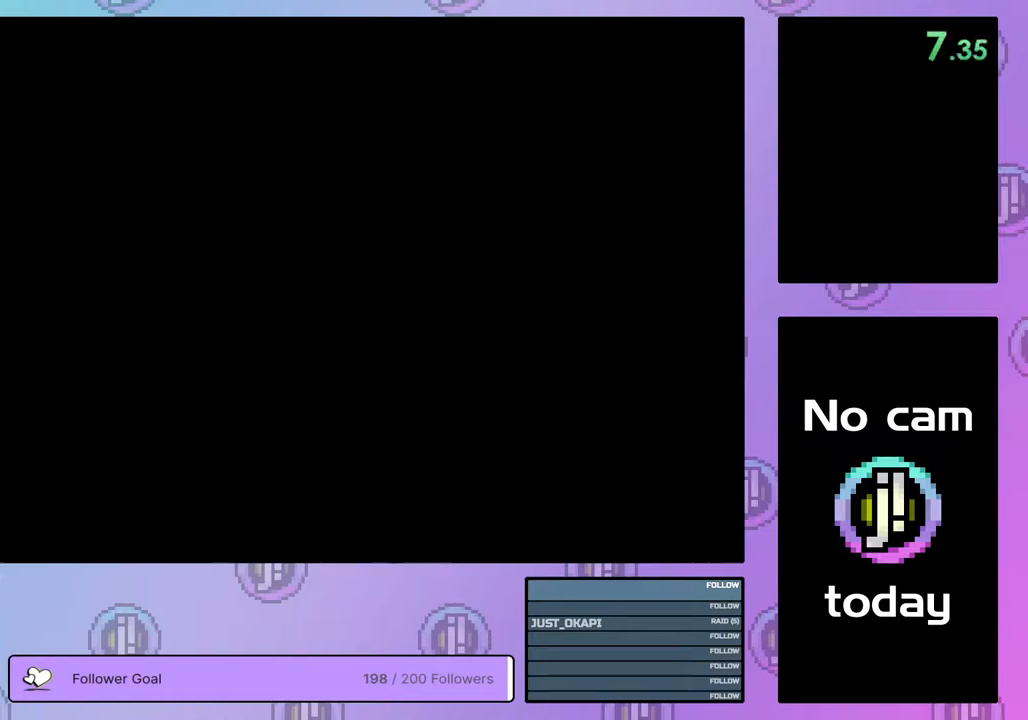
{"buttons": [], "right_stick": "center", "events": [[33, "CROSS", "down"], [50, "SQUARE", "down"], [50, "TRIANGLE", "down"], [100, "SQUARE", "up"], [117, "CROSS", "up"], [117, "TRIANGLE", "up"], [183, "CROSS", "down"], [183, "TRIANGLE", "down"], [217, "SQUARE", "down"], [267, "SQUARE", "up"], [300, "CROSS", "up"], [300, "TRIANGLE", "up"], [350, "CROSS", "down"], [350, "TRIANGLE", "down"], [367, "SQUARE", "down"], [450, "SQUARE", "up"], [467, "CROSS", "up"], [467, "TRIANGLE", "up"]]}
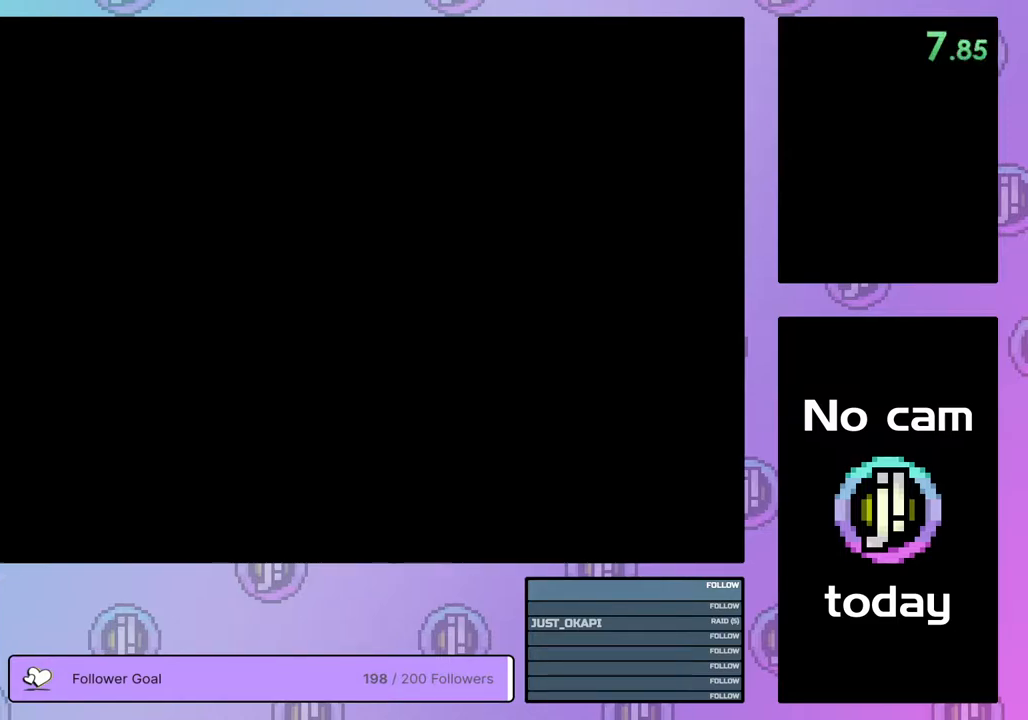
{"buttons": [], "right_stick": "center", "events": [[33, "CROSS", "down"], [100, "CROSS", "up"], [183, "CROSS", "down"], [183, "TRIANGLE", "down"], [217, "SQUARE", "down"], [250, "SQUARE", "up"], [250, "TRIANGLE", "up"], [283, "CROSS", "up"], [333, "CROSS", "down"], [350, "SQUARE", "down"], [350, "TRIANGLE", "down"], [433, "CROSS", "up"], [433, "SQUARE", "up"], [433, "TRIANGLE", "up"]]}
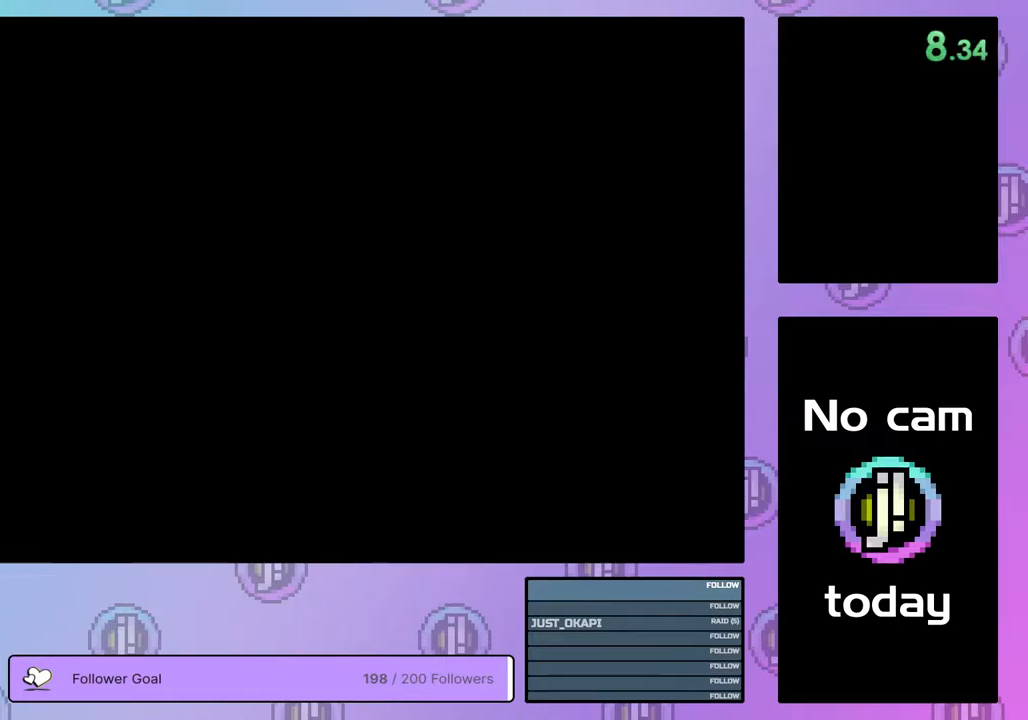
{"buttons": ["CROSS"], "right_stick": "center", "events": [[17, "CROSS", "down"], [17, "SQUARE", "down"], [17, "TRIANGLE", "down"], [83, "SQUARE", "up"], [117, "CROSS", "up"], [117, "TRIANGLE", "up"], [183, "CROSS", "down"], [200, "SQUARE", "down"], [267, "SQUARE", "up"], [283, "CROSS", "up"], [333, "CROSS", "down"], [367, "SQUARE", "down"], [417, "SQUARE", "up"], [467, "CROSS", "up"], [500, "CROSS", "down"]]}
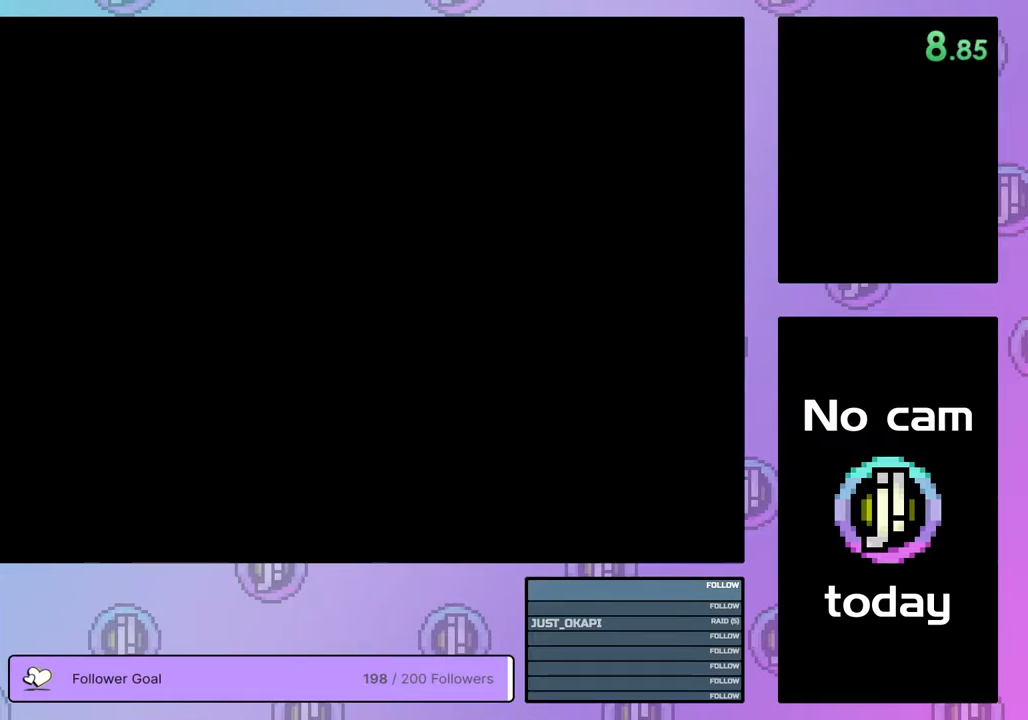
{"buttons": [], "right_stick": "center", "events": [[17, "SQUARE", "down"], [83, "SQUARE", "up"], [117, "CROSS", "up"], [183, "CROSS", "down"], [183, "SQUARE", "down"], [283, "SQUARE", "up"], [300, "CROSS", "up"]]}
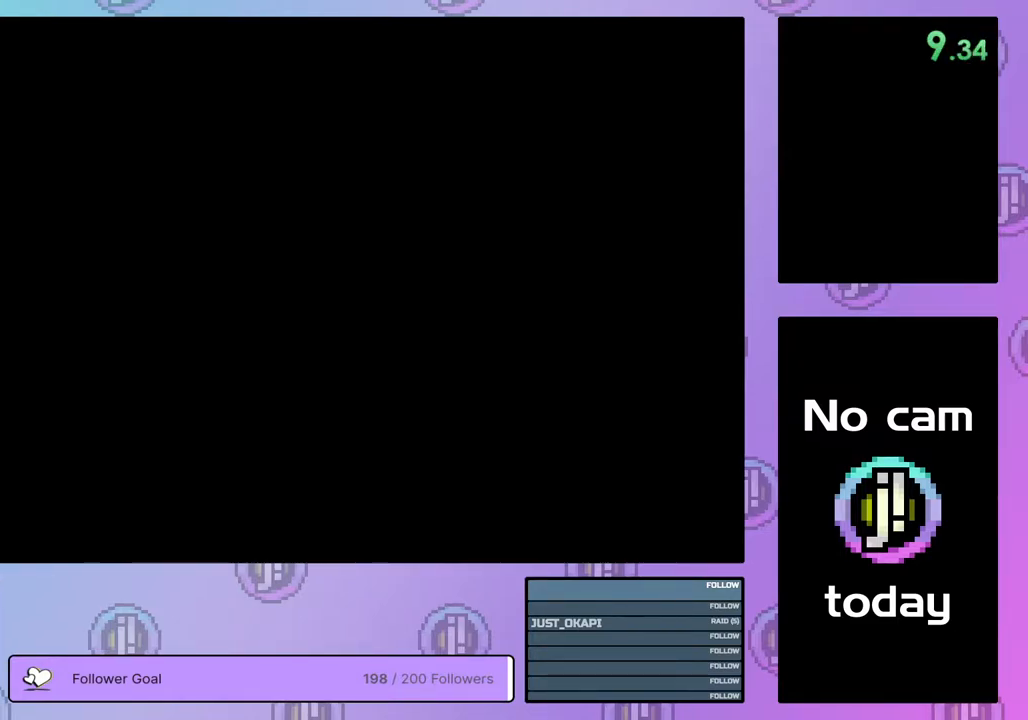
{"buttons": [], "right_stick": "center", "events": []}
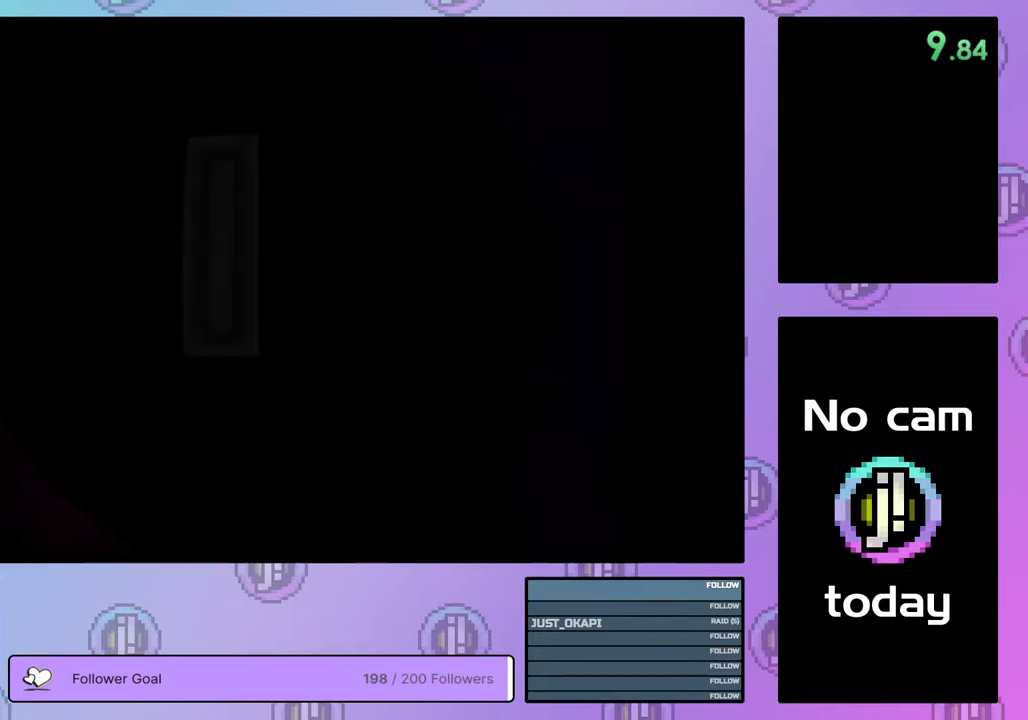
{"buttons": [], "right_stick": "center", "events": []}
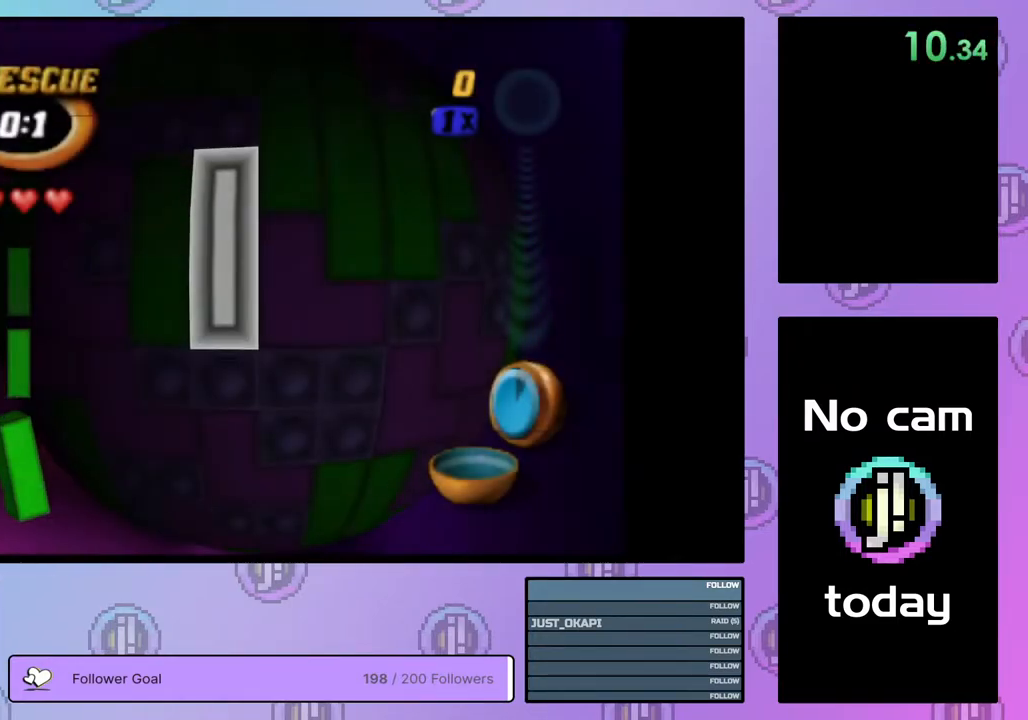
{"buttons": ["DPAD_LEFT"], "right_stick": "center", "events": [[267, "CROSS", "down"], [367, "CROSS", "up"], [417, "DPAD_LEFT", "down"]]}
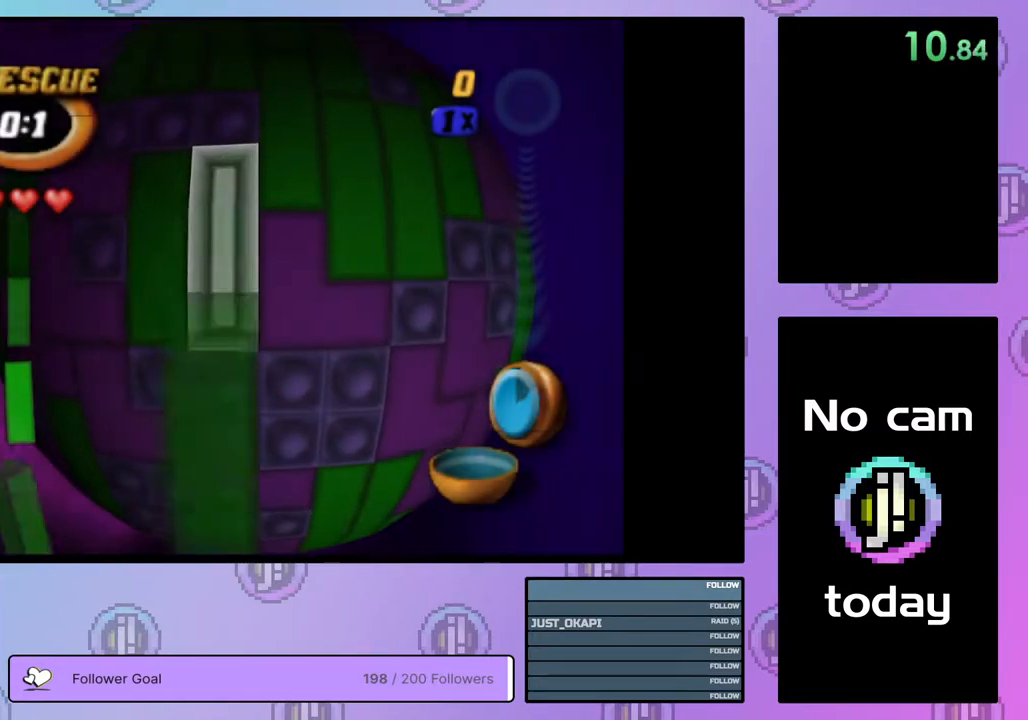
{"buttons": [], "right_stick": "center", "events": [[17, "DPAD_LEFT", "up"], [83, "DPAD_LEFT", "down"], [200, "DPAD_LEFT", "up"], [267, "DPAD_LEFT", "down"], [350, "DPAD_LEFT", "up"], [417, "DPAD_LEFT", "down"], [500, "DPAD_LEFT", "up"]]}
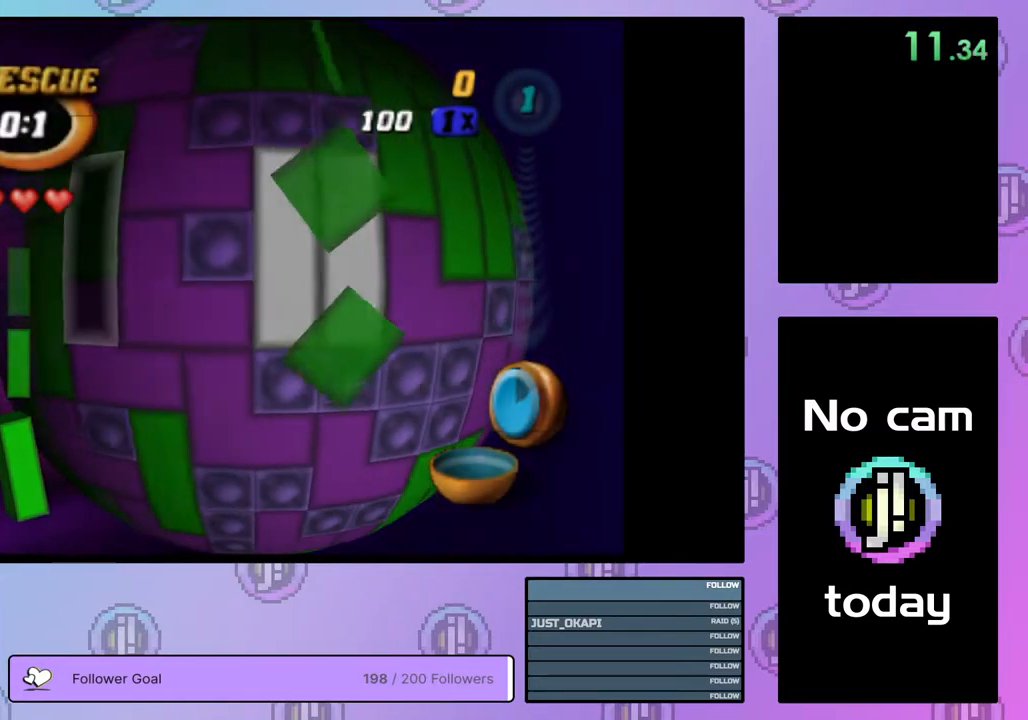
{"buttons": ["DPAD_LEFT"], "right_stick": "center", "events": [[133, "DPAD_UP", "down"], [217, "DPAD_UP", "up"], [433, "DPAD_LEFT", "down"]]}
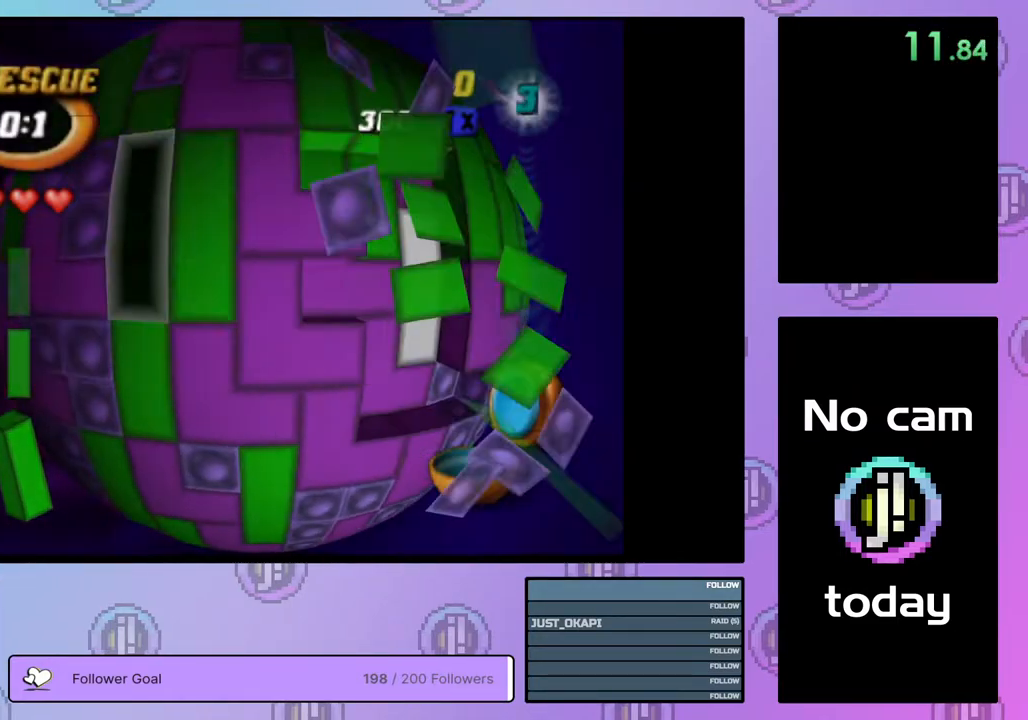
{"buttons": ["DPAD_RIGHT"], "right_stick": "center", "events": [[17, "DPAD_LEFT", "up"], [100, "DPAD_UP", "down"], [200, "DPAD_UP", "up"], [250, "CROSS", "down"], [317, "CROSS", "up"], [350, "DPAD_RIGHT", "down"], [417, "DPAD_RIGHT", "up"], [500, "DPAD_RIGHT", "down"]]}
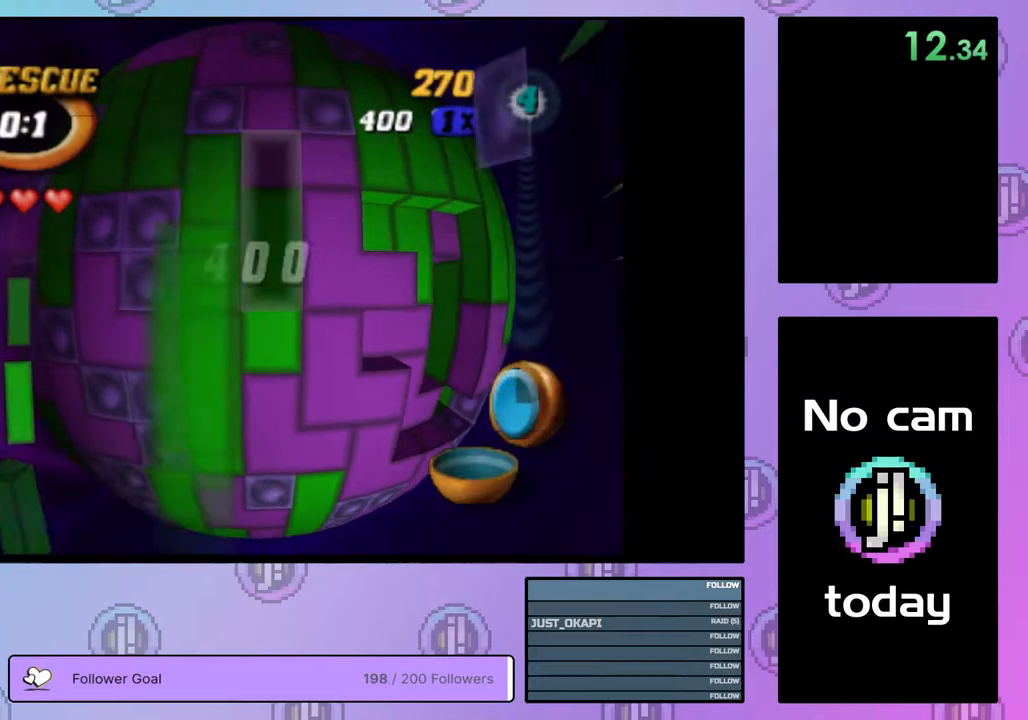
{"buttons": ["DPAD_UP"], "right_stick": "center", "events": [[83, "DPAD_RIGHT", "up"], [150, "DPAD_RIGHT", "down"], [283, "DPAD_RIGHT", "up"], [317, "DPAD_RIGHT", "down"], [383, "DPAD_RIGHT", "up"], [500, "DPAD_UP", "down"]]}
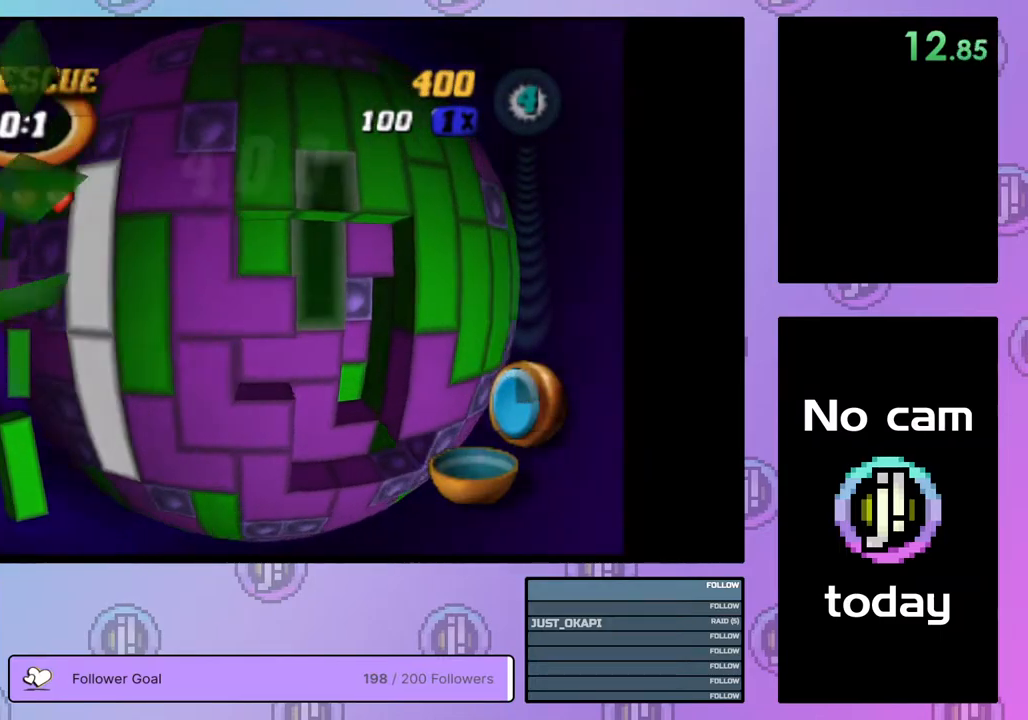
{"buttons": [], "right_stick": "center", "events": [[83, "DPAD_UP", "up"], [150, "DPAD_UP", "down"], [217, "DPAD_UP", "up"], [283, "CROSS", "down"], [367, "CROSS", "up"], [400, "DPAD_RIGHT", "down"], [467, "DPAD_RIGHT", "up"]]}
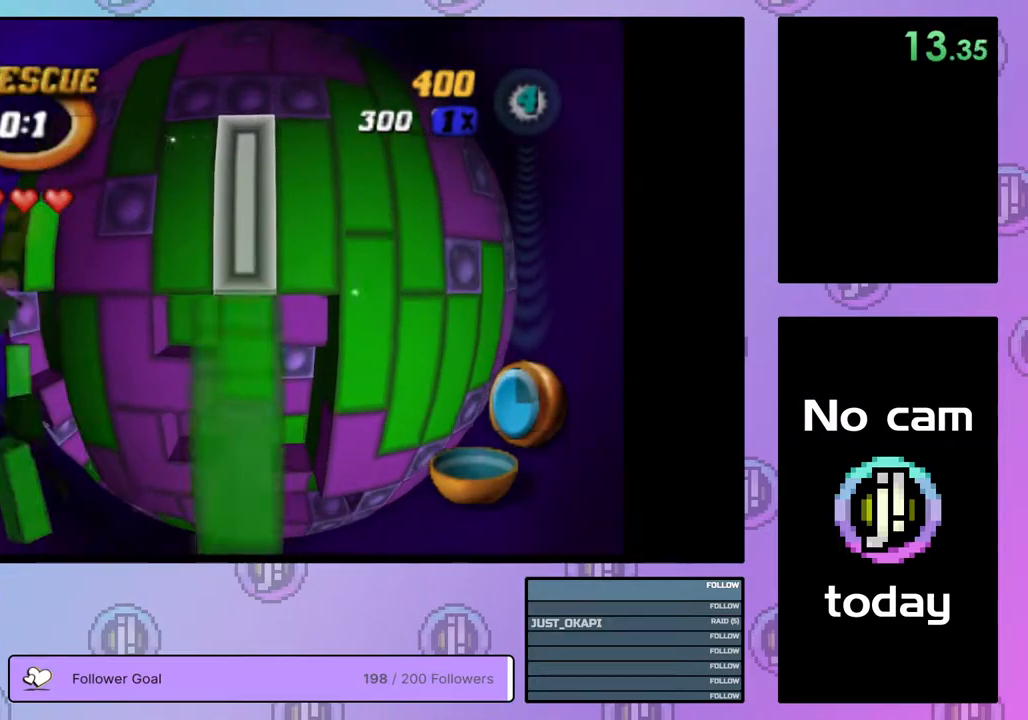
{"buttons": [], "right_stick": "center", "events": [[50, "DPAD_RIGHT", "down"], [133, "DPAD_RIGHT", "up"], [233, "DPAD_UP", "down"], [350, "DPAD_UP", "up"], [417, "CROSS", "down"], [483, "CROSS", "up"]]}
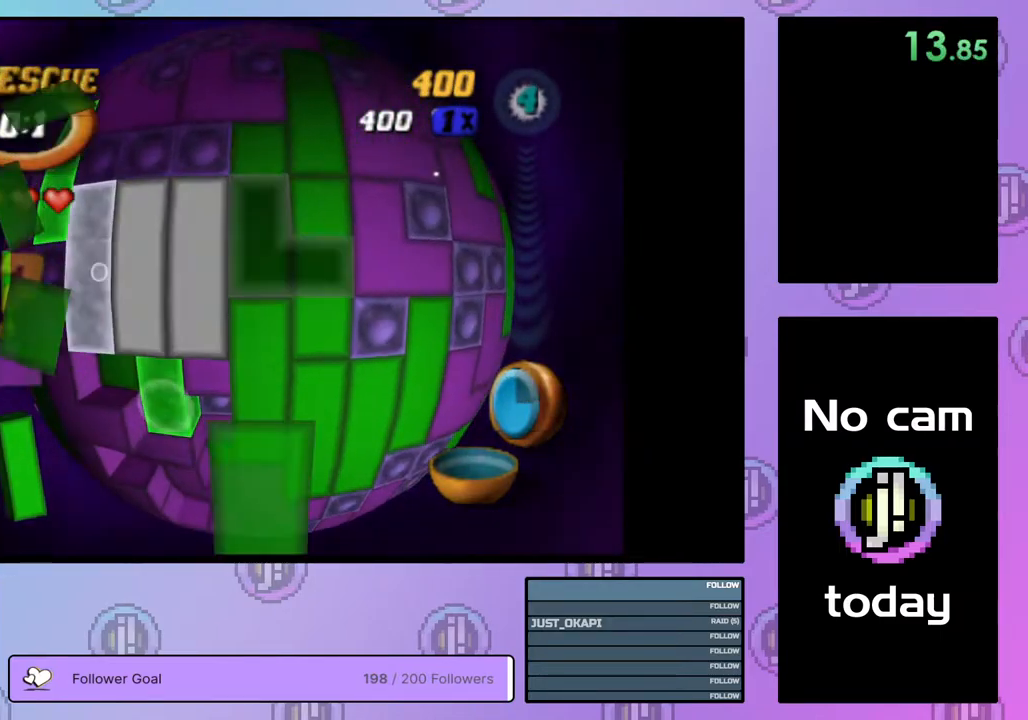
{"buttons": ["DPAD_DOWN"], "right_stick": "center", "events": [[33, "DPAD_DOWN", "down"], [100, "DPAD_DOWN", "up"], [183, "DPAD_DOWN", "down"], [267, "DPAD_DOWN", "up"], [350, "DPAD_DOWN", "down"], [450, "DPAD_DOWN", "up"], [500, "DPAD_DOWN", "down"]]}
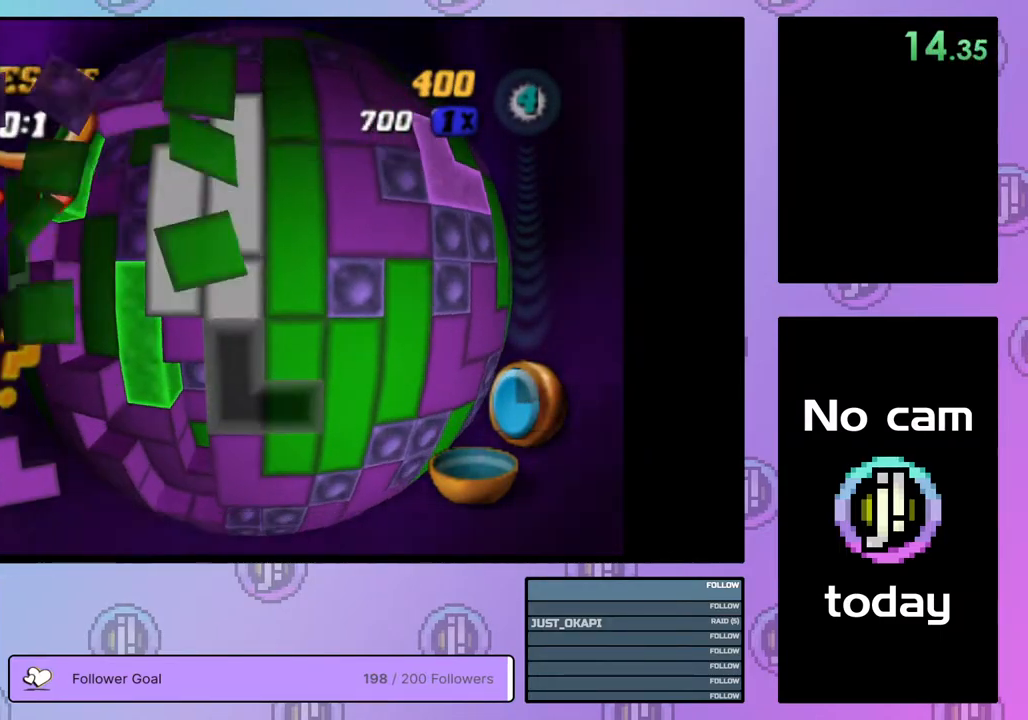
{"buttons": ["DPAD_LEFT"], "right_stick": "center", "events": [[83, "DPAD_DOWN", "up"], [167, "DPAD_LEFT", "down"], [250, "DPAD_LEFT", "up"], [350, "DPAD_LEFT", "down"], [417, "DPAD_LEFT", "up"], [483, "DPAD_LEFT", "down"]]}
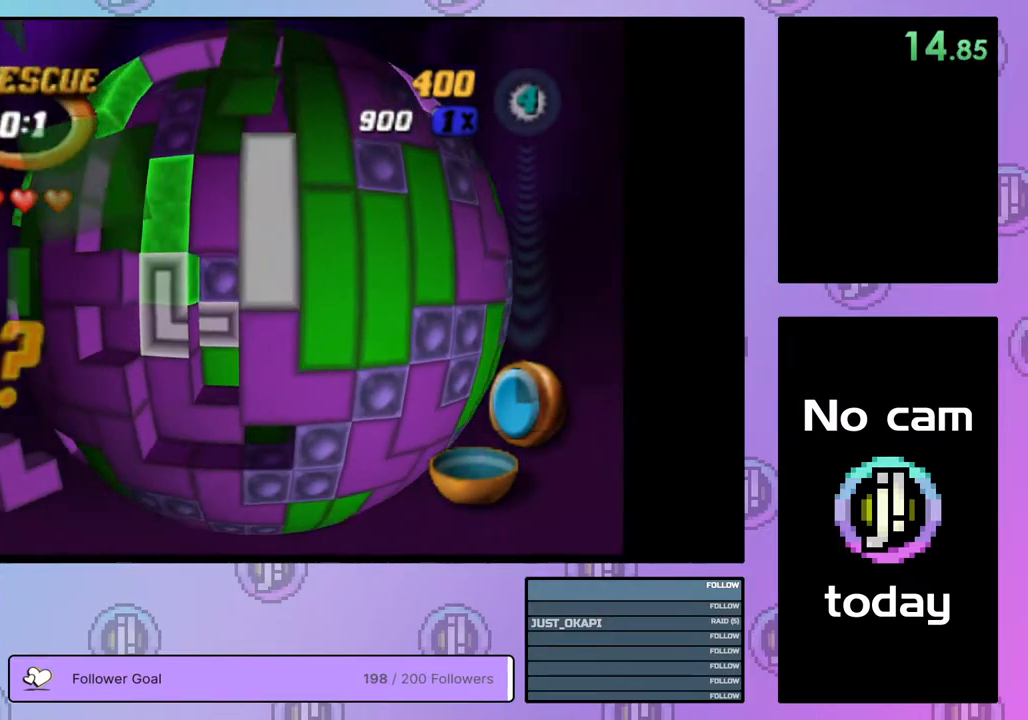
{"buttons": [], "right_stick": "center", "events": [[67, "DPAD_LEFT", "up"], [150, "DPAD_DOWN", "down"], [250, "DPAD_DOWN", "up"], [400, "DPAD_RIGHT", "down"], [483, "DPAD_RIGHT", "up"]]}
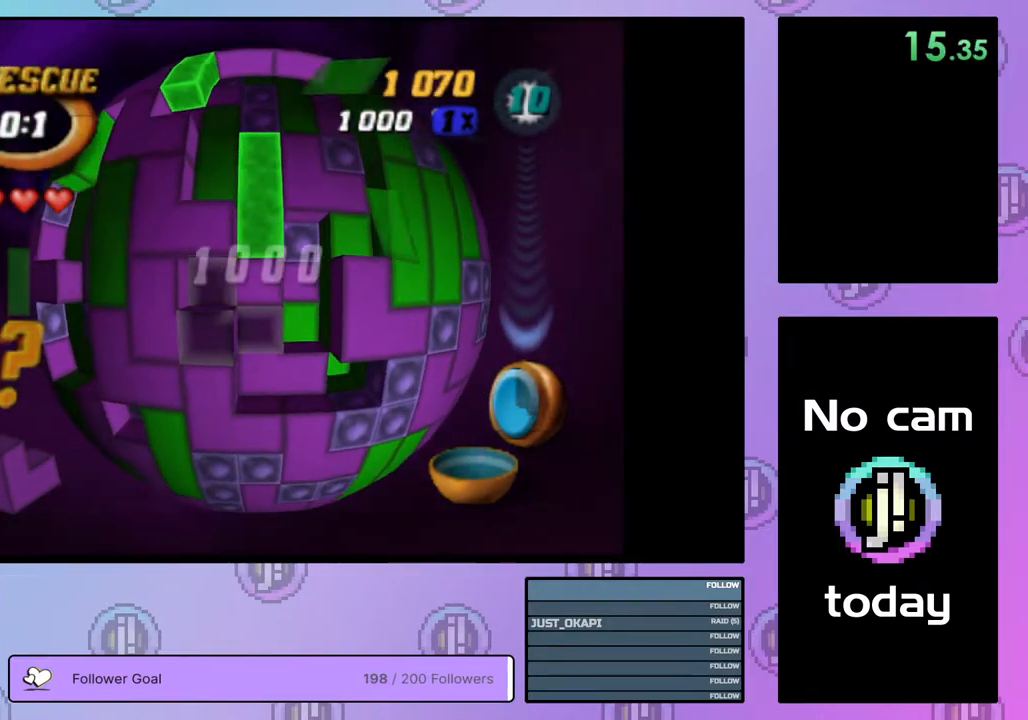
{"buttons": ["DPAD_RIGHT"], "right_stick": "center", "events": [[100, "DPAD_DOWN", "down"], [183, "DPAD_DOWN", "up"], [250, "CROSS", "down"], [333, "CROSS", "up"], [333, "DPAD_RIGHT", "down"], [433, "DPAD_RIGHT", "up"], [500, "DPAD_RIGHT", "down"]]}
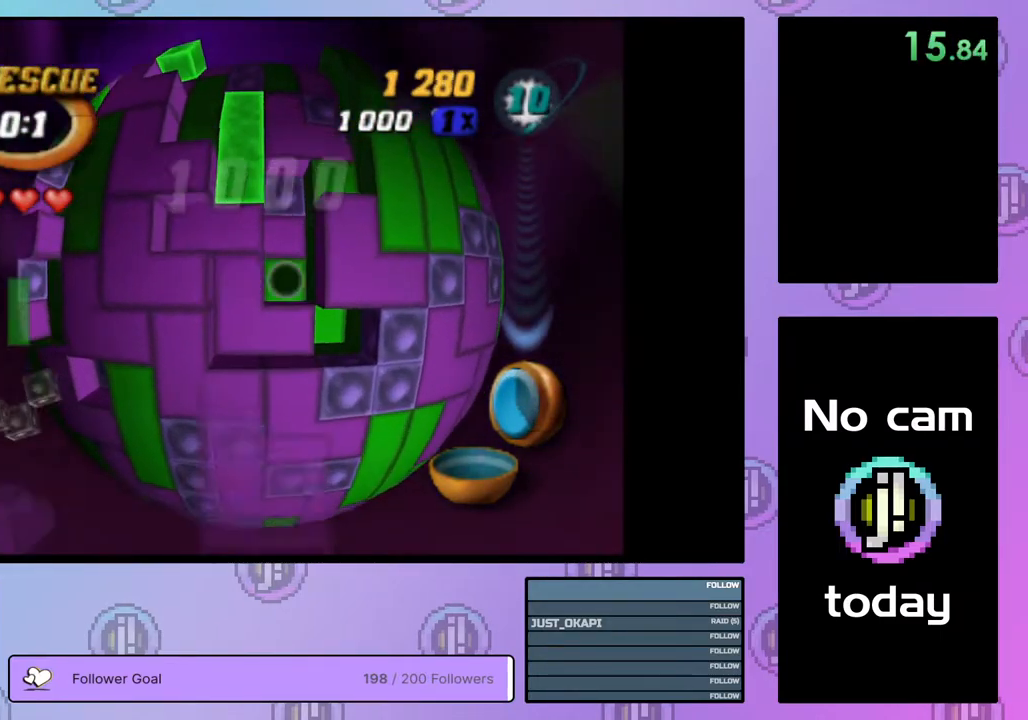
{"buttons": [], "right_stick": "center", "events": [[117, "DPAD_RIGHT", "up"], [183, "DPAD_RIGHT", "down"], [300, "DPAD_RIGHT", "up"], [400, "DPAD_UP", "down"], [500, "DPAD_UP", "up"]]}
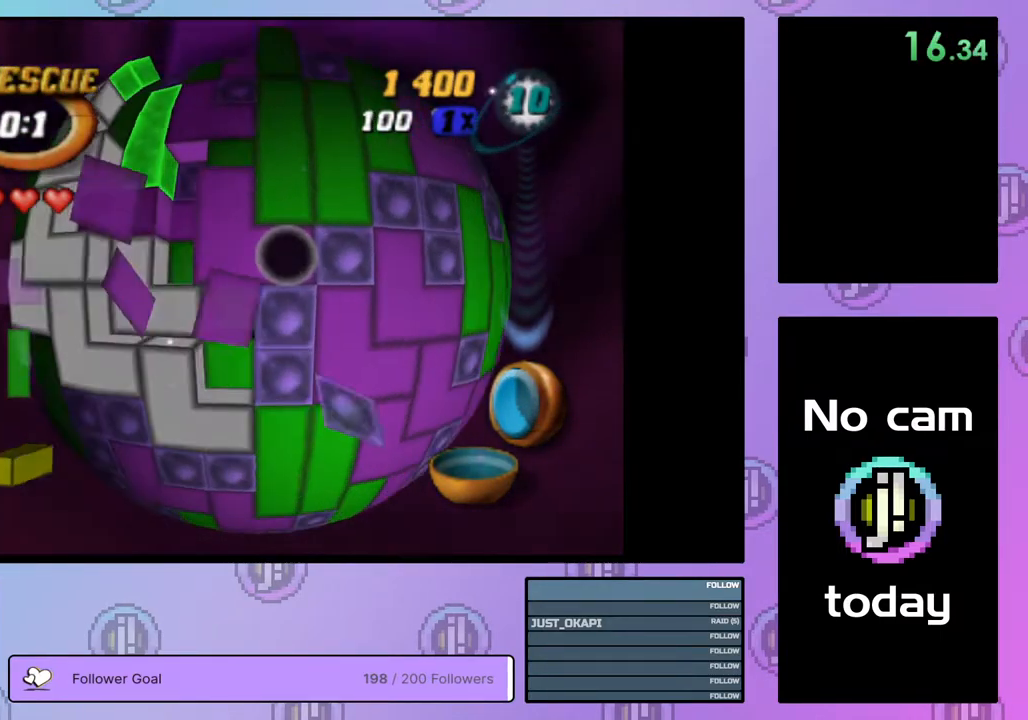
{"buttons": ["DPAD_UP"], "right_stick": "center", "events": [[50, "DPAD_UP", "down"], [133, "CROSS", "down"], [133, "DPAD_UP", "up"], [233, "CROSS", "up"], [333, "DPAD_UP", "down"], [417, "DPAD_UP", "up"], [483, "DPAD_UP", "down"]]}
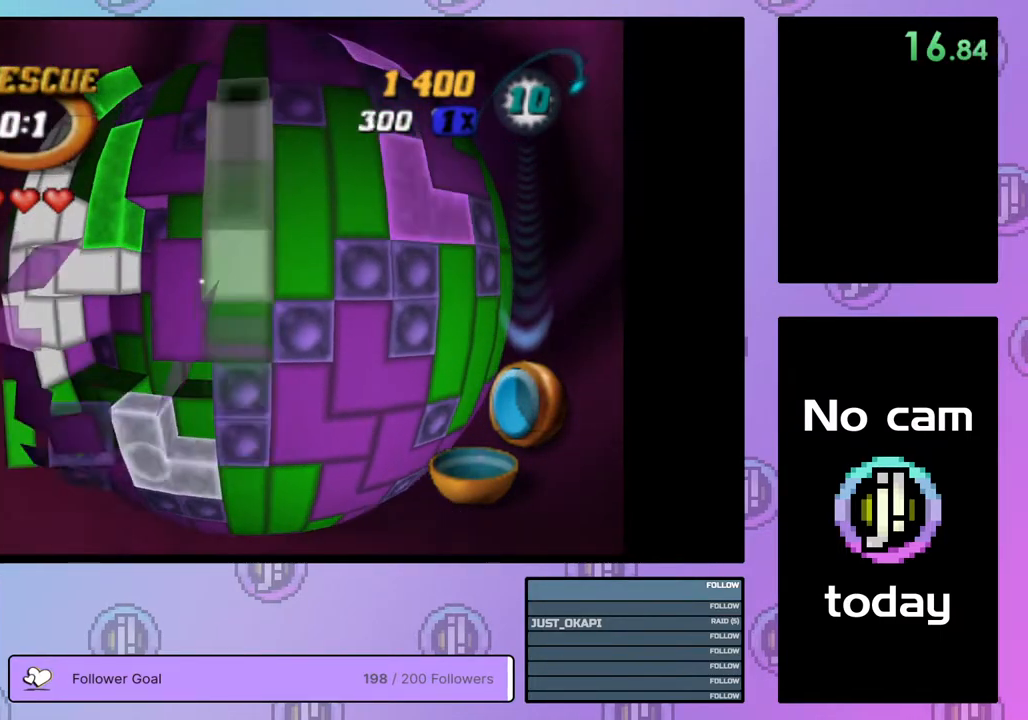
{"buttons": [], "right_stick": "center", "events": [[100, "DPAD_UP", "up"], [167, "DPAD_UP", "down"], [233, "DPAD_UP", "up"], [350, "DPAD_LEFT", "down"], [450, "DPAD_LEFT", "up"]]}
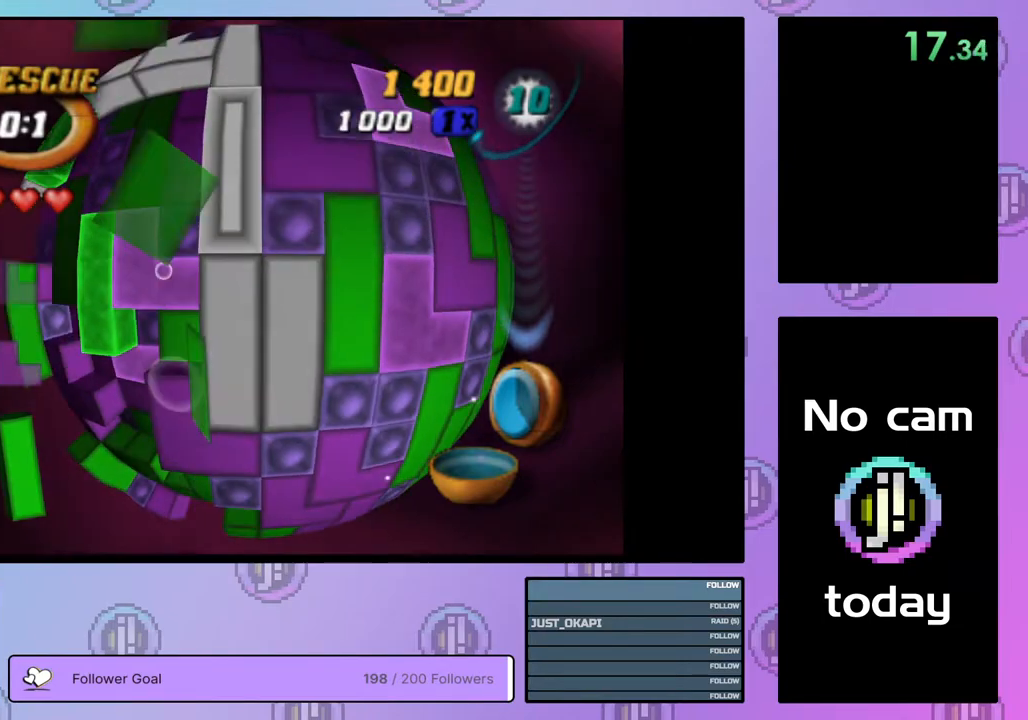
{"buttons": [], "right_stick": "center", "events": [[17, "DPAD_LEFT", "down"], [117, "DPAD_LEFT", "up"], [217, "DPAD_LEFT", "down"], [300, "DPAD_LEFT", "up"], [417, "DPAD_DOWN", "down"], [500, "DPAD_DOWN", "up"]]}
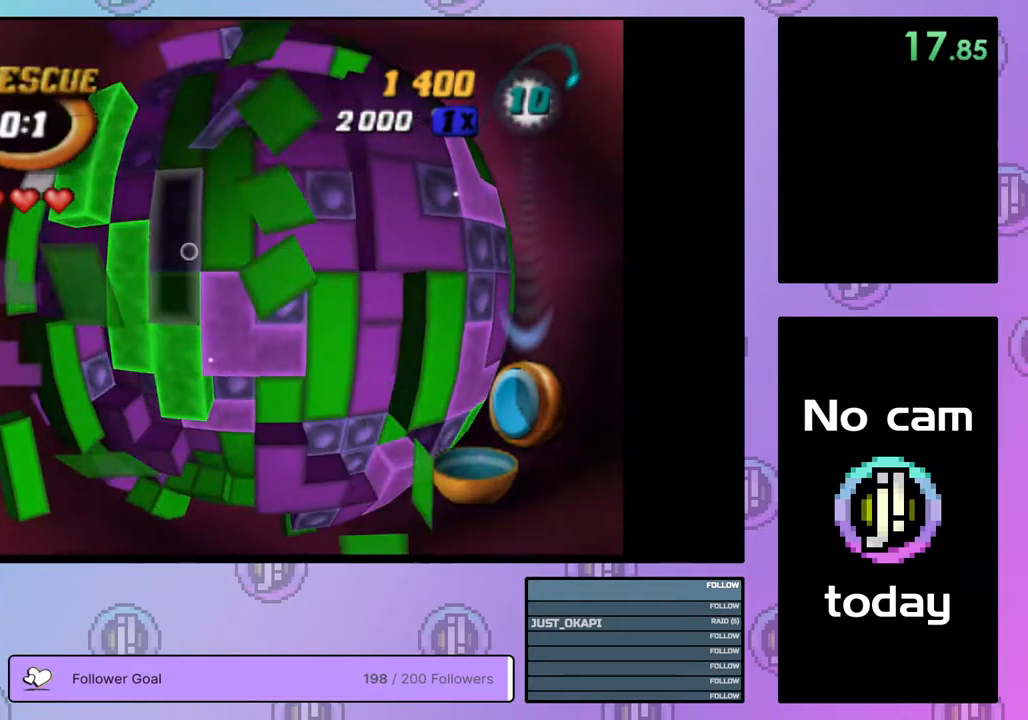
{"buttons": ["SQUARE", "DPAD_UP"], "right_stick": "center", "events": [[100, "DPAD_DOWN", "down"], [133, "DPAD_DOWN", "up"], [217, "SQUARE", "down"], [317, "DPAD_UP", "down"], [417, "DPAD_UP", "up"], [450, "DPAD_UP", "down"]]}
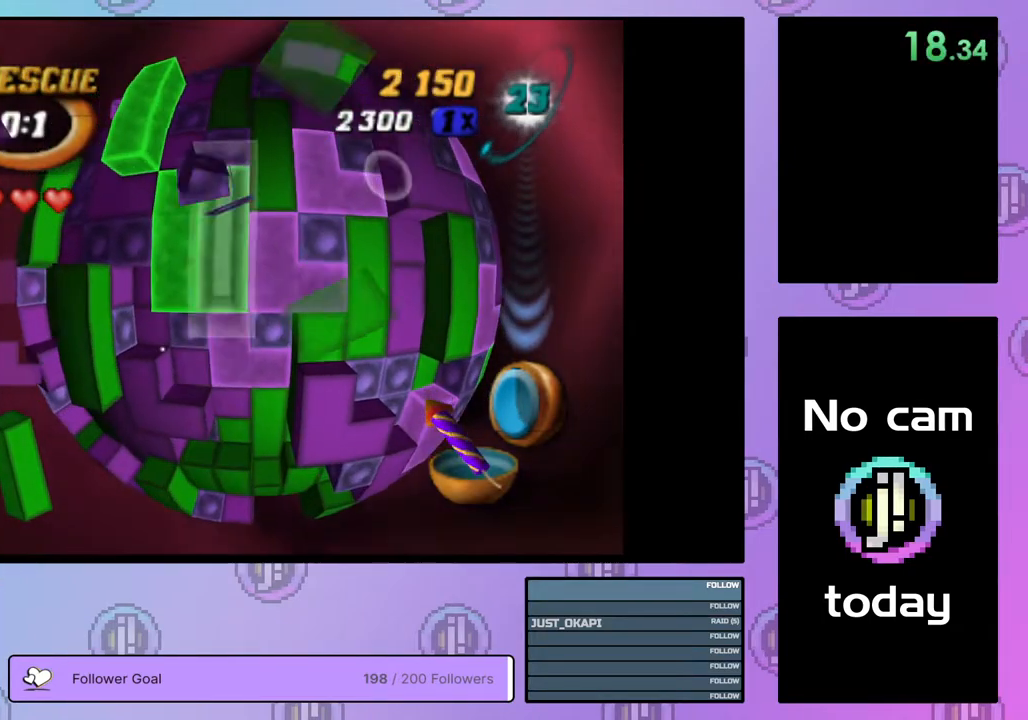
{"buttons": [], "right_stick": "center", "events": [[50, "DPAD_UP", "up"], [133, "SQUARE", "up"], [200, "CROSS", "down"], [300, "CROSS", "up"], [317, "DPAD_RIGHT", "down"], [383, "DPAD_RIGHT", "up"]]}
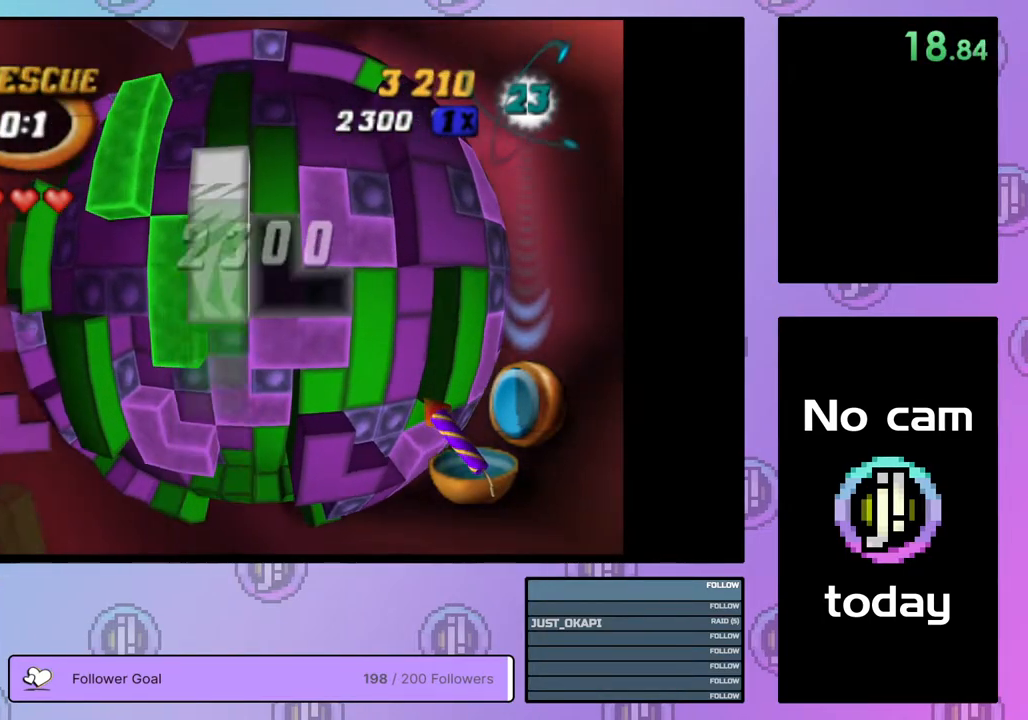
{"buttons": ["SQUARE"], "right_stick": "center", "events": [[150, "DPAD_DOWN", "down"], [217, "DPAD_DOWN", "up"], [417, "SQUARE", "down"]]}
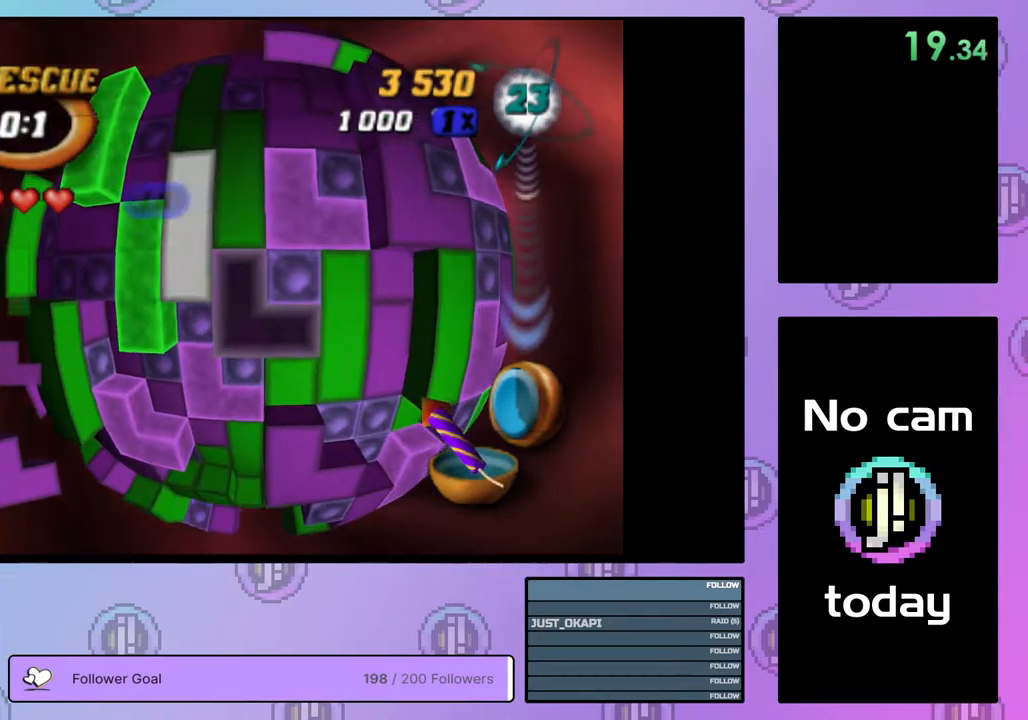
{"buttons": [], "right_stick": "center", "events": [[33, "DPAD_UP", "down"], [117, "DPAD_UP", "up"], [167, "DPAD_UP", "down"], [267, "DPAD_UP", "up"], [333, "DPAD_RIGHT", "down"], [450, "DPAD_RIGHT", "up"], [500, "SQUARE", "up"]]}
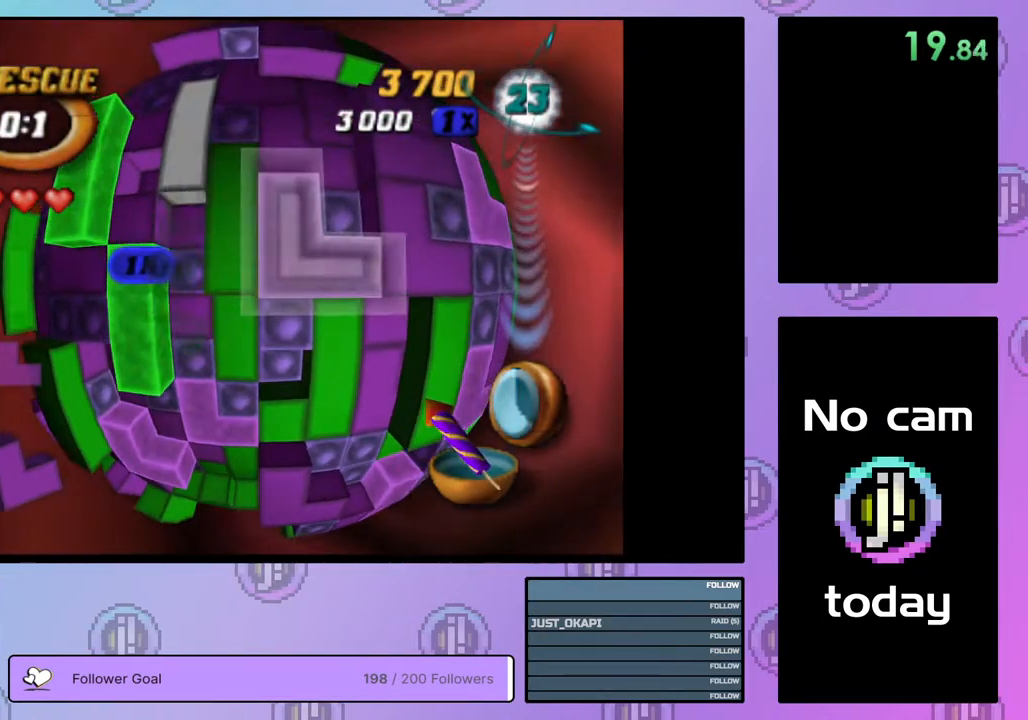
{"buttons": ["DPAD_DOWN"], "right_stick": "center", "events": [[67, "CROSS", "down"], [133, "CROSS", "up"], [133, "DPAD_DOWN", "down"], [217, "DPAD_DOWN", "up"], [317, "DPAD_DOWN", "down"], [383, "DPAD_DOWN", "up"], [467, "DPAD_DOWN", "down"]]}
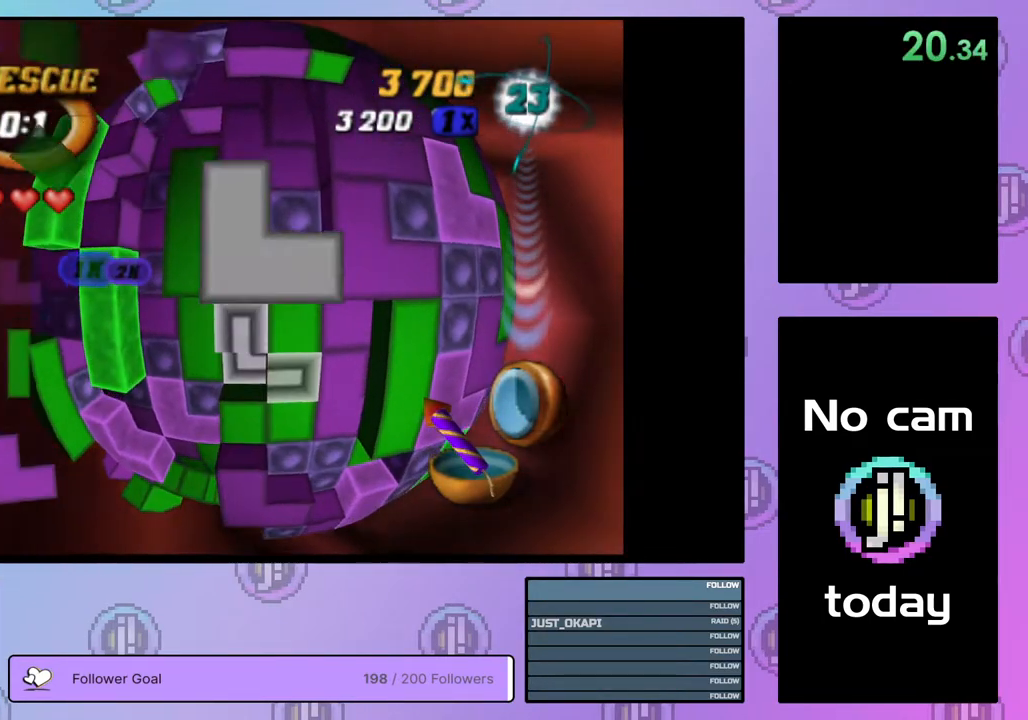
{"buttons": ["SQUARE"], "right_stick": "center", "events": [[50, "DPAD_DOWN", "up"], [150, "DPAD_DOWN", "down"], [217, "DPAD_DOWN", "up"], [283, "DPAD_DOWN", "down"], [400, "DPAD_DOWN", "up"], [417, "SQUARE", "down"]]}
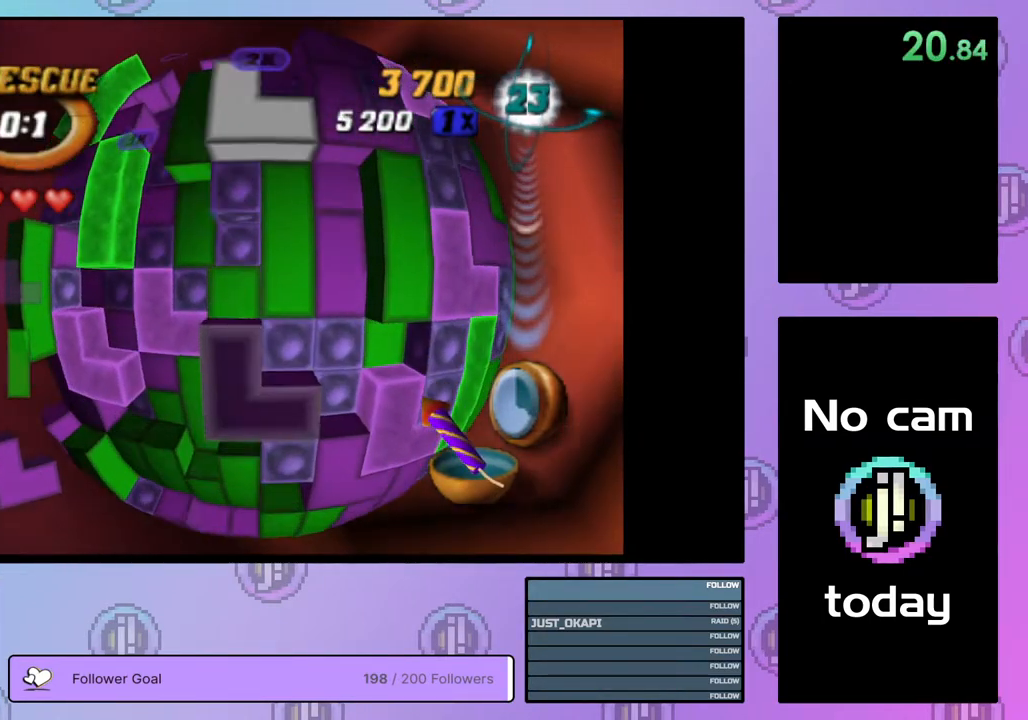
{"buttons": ["SQUARE"], "right_stick": "center", "events": [[17, "DPAD_LEFT", "down"], [67, "DPAD_LEFT", "up"], [183, "DPAD_LEFT", "down"], [250, "DPAD_LEFT", "up"], [400, "DPAD_UP", "down"], [500, "DPAD_UP", "up"]]}
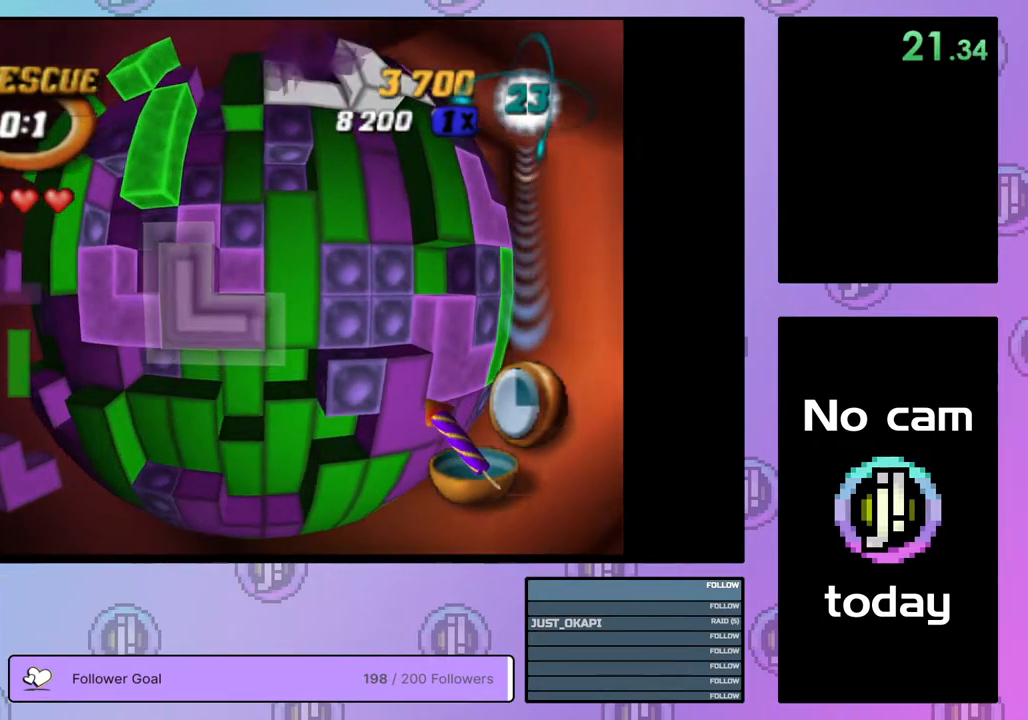
{"buttons": ["DPAD_RIGHT"], "right_stick": "center", "events": [[100, "SQUARE", "up"], [167, "CROSS", "down"], [233, "DPAD_RIGHT", "down"], [267, "CROSS", "up"], [333, "DPAD_RIGHT", "up"], [500, "DPAD_RIGHT", "down"]]}